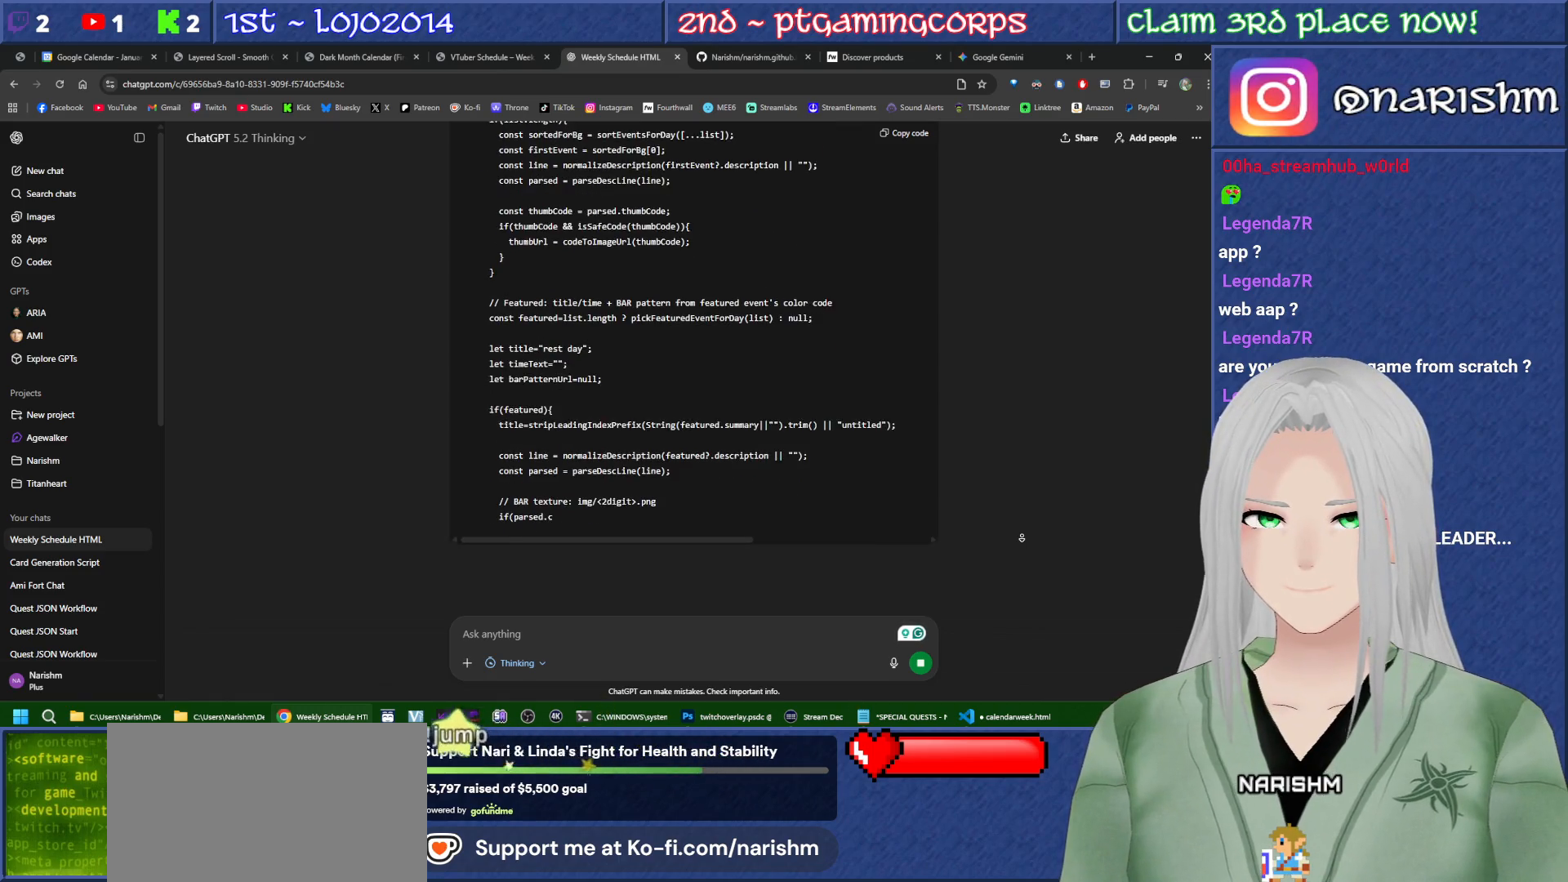
Gameplay with a controller (PlayStation layout); each line is a JSON object with the inputs held at the frame after it (dt_ms = milliseconds from this image to that frame). "events" lists button and stick changes between this image and that frame as [ms after this image, input, new state], when the widget could be followed in between. Not read: HOME L3 R3.
{"dt_ms": 500, "buttons": ["R2"], "events": [[483, "R2", "down"]]}
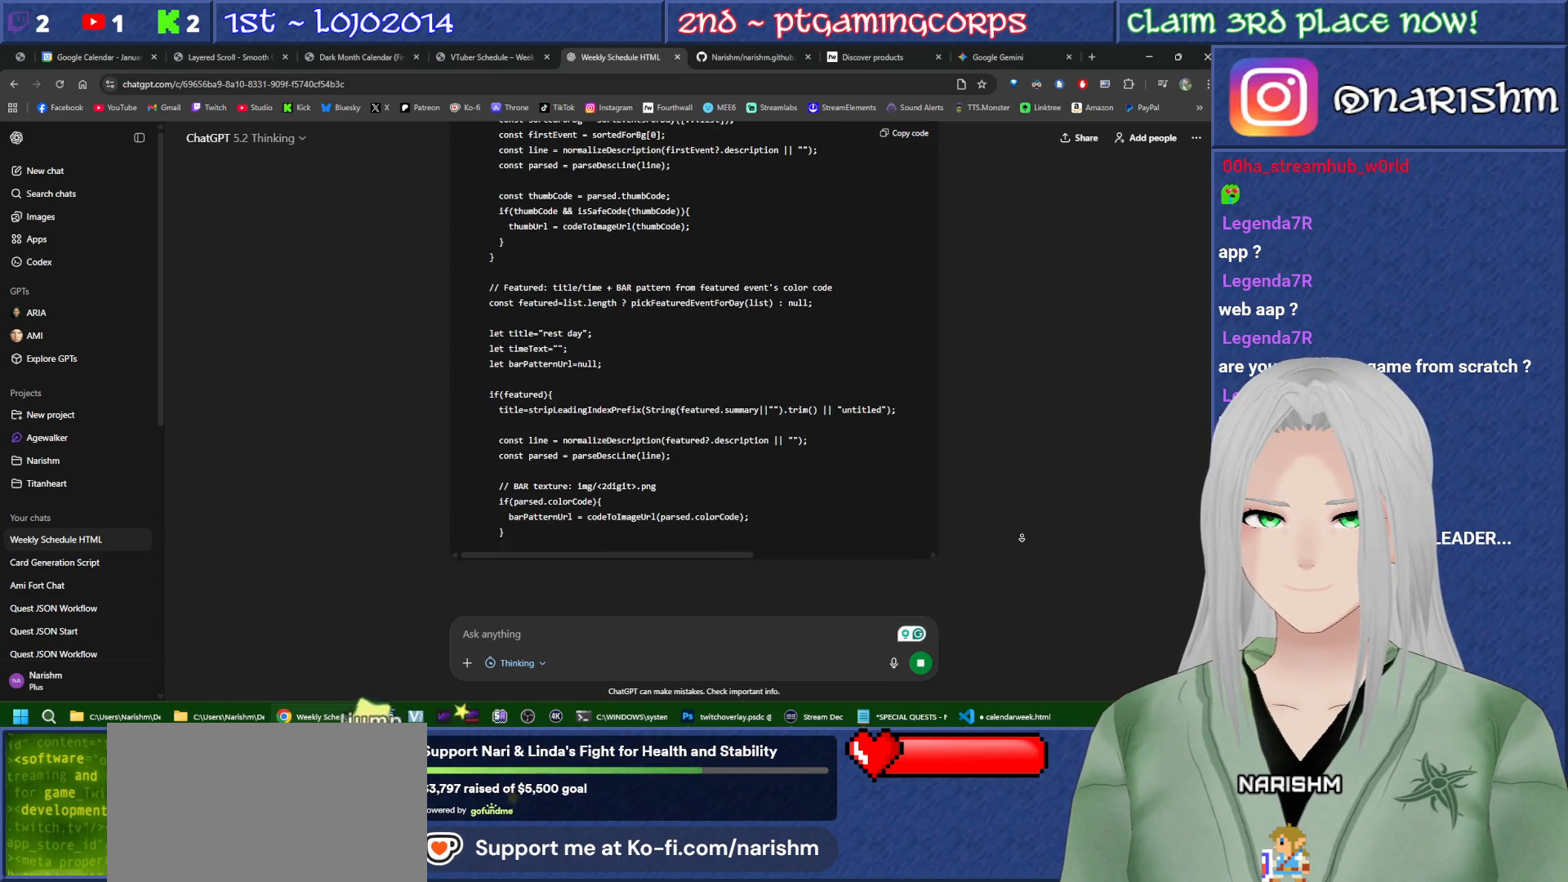
{"dt_ms": 500, "buttons": [], "events": [[117, "R2", "up"]]}
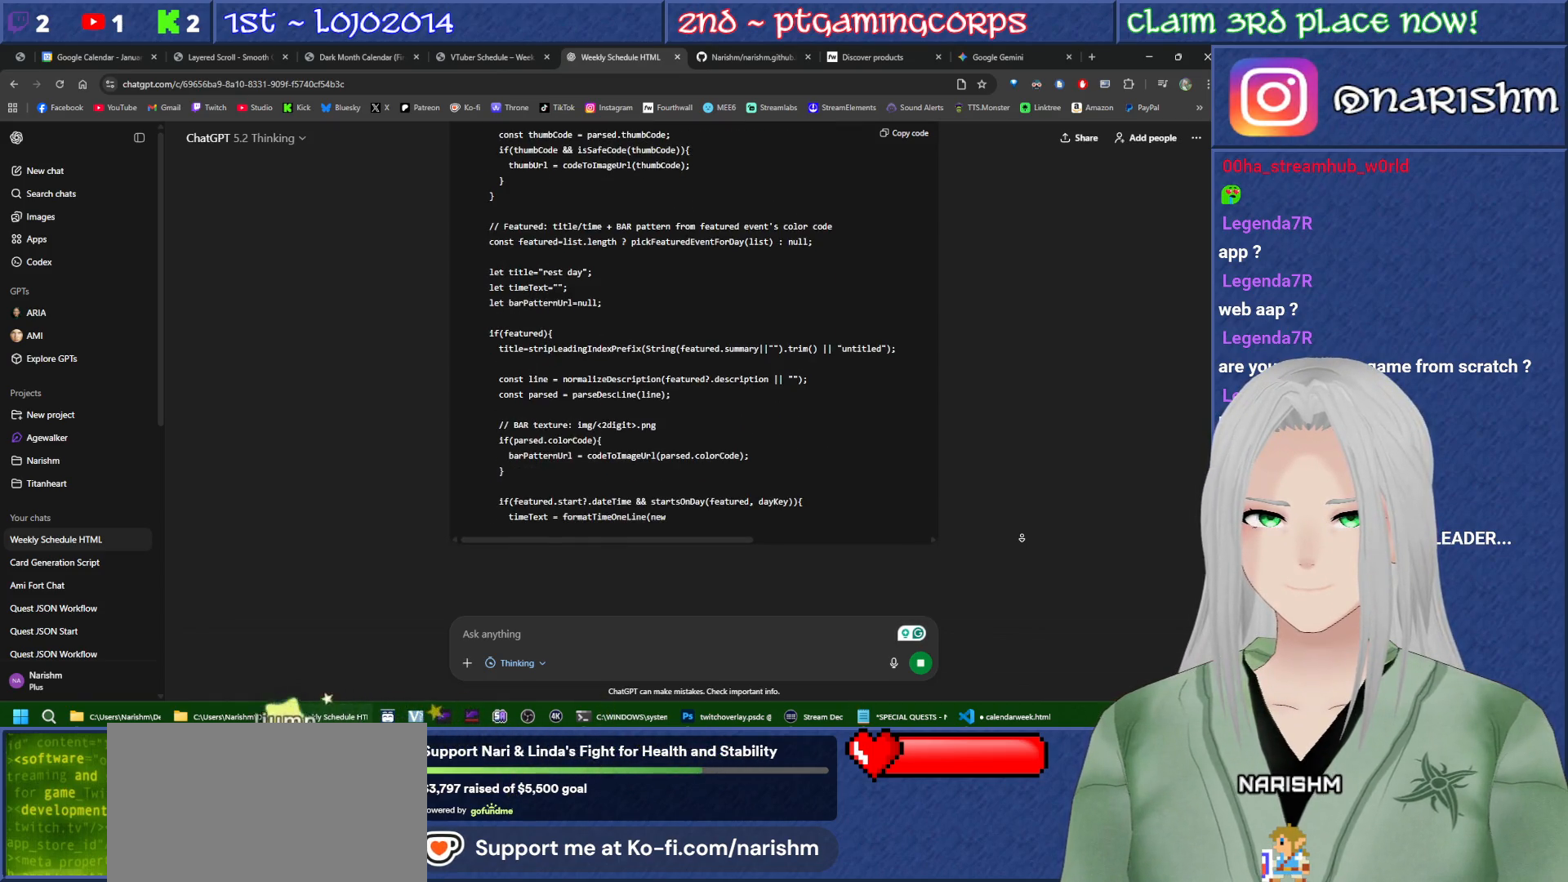
{"dt_ms": 500, "buttons": ["L1"], "events": [[317, "L1", "down"]]}
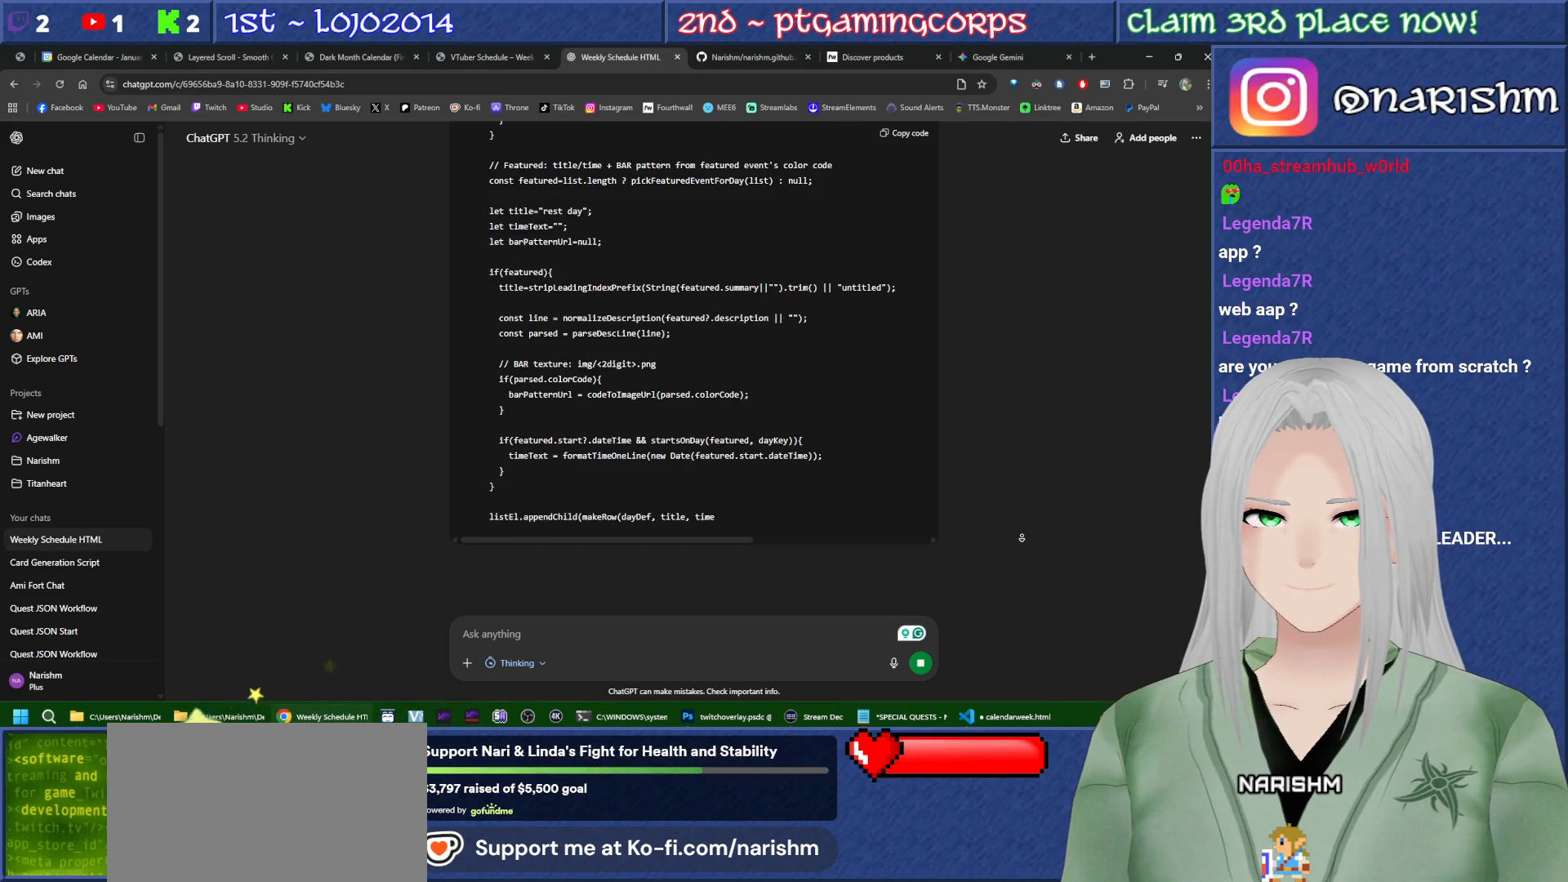
{"dt_ms": 500, "buttons": [], "events": [[33, "L2", "down"], [50, "L1", "up"], [400, "L2", "up"]]}
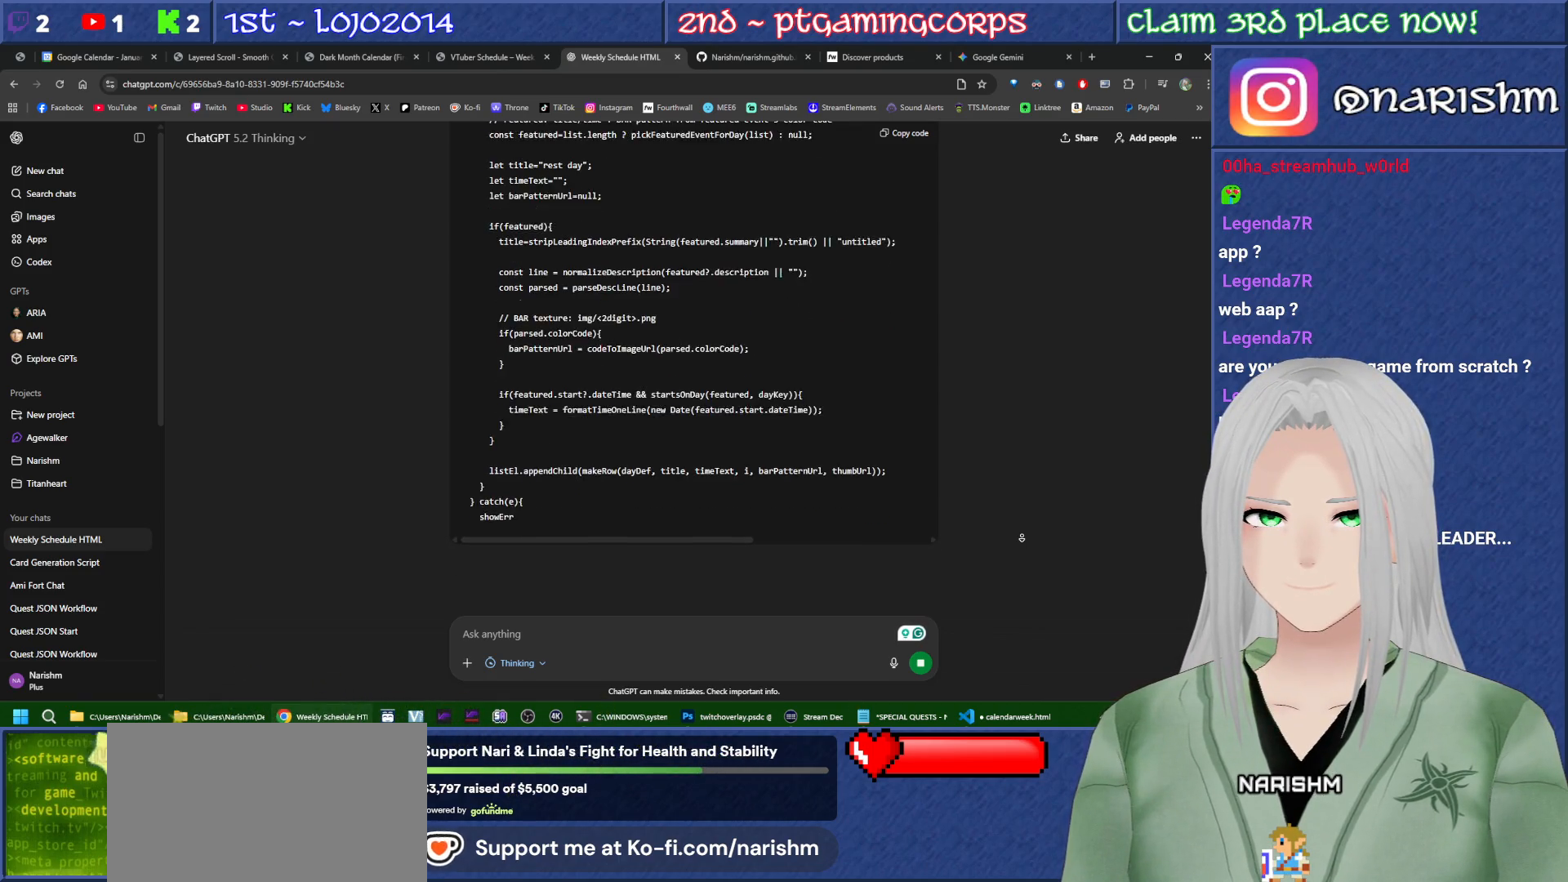
{"dt_ms": 500, "buttons": [], "events": []}
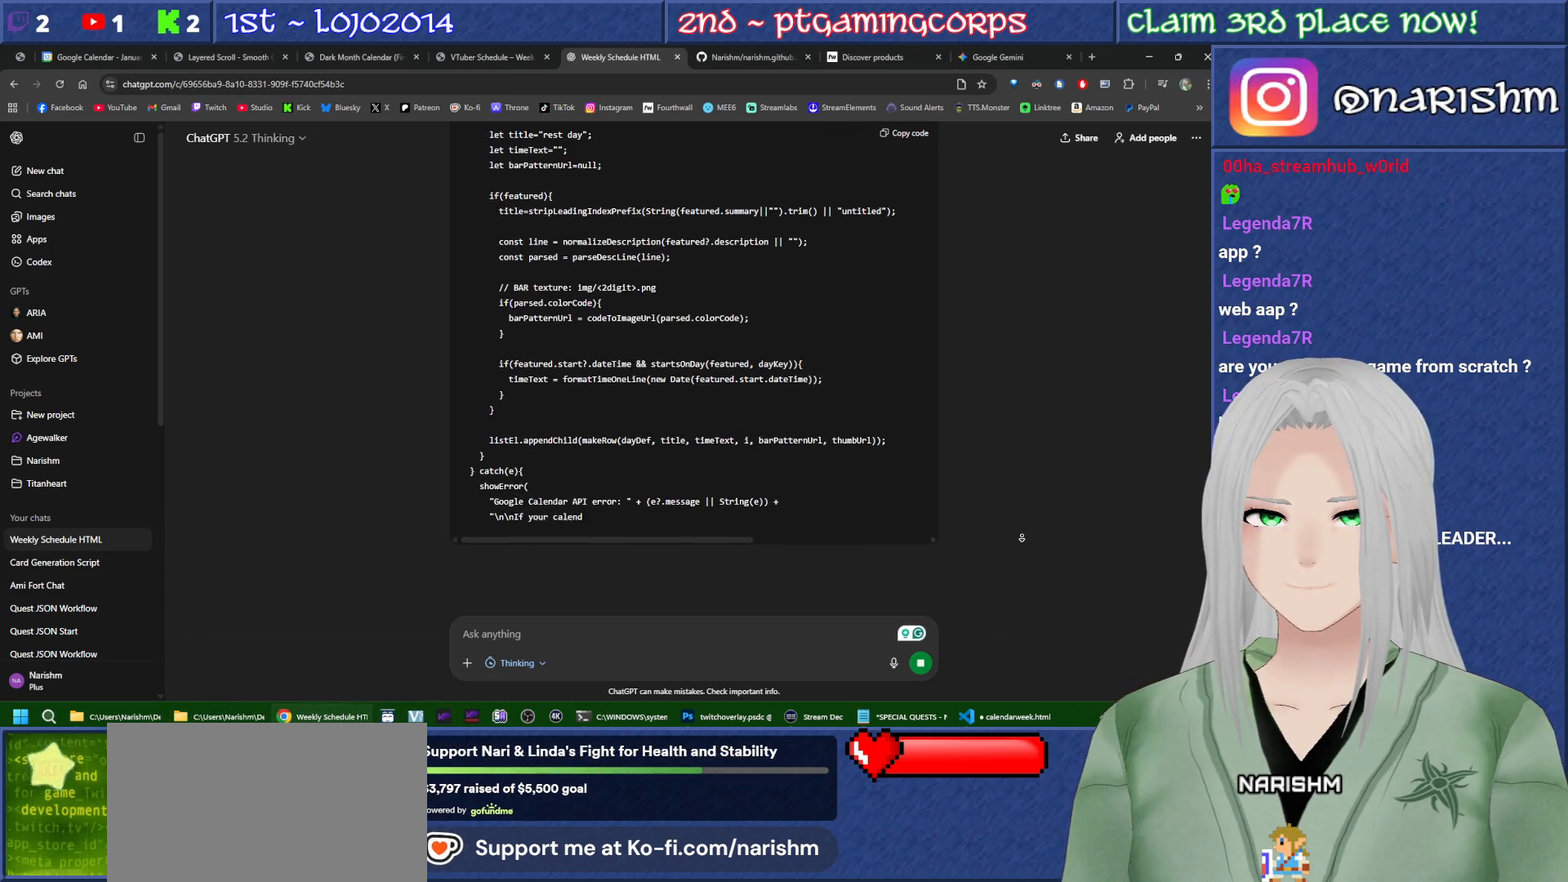
{"dt_ms": 500, "buttons": [], "events": []}
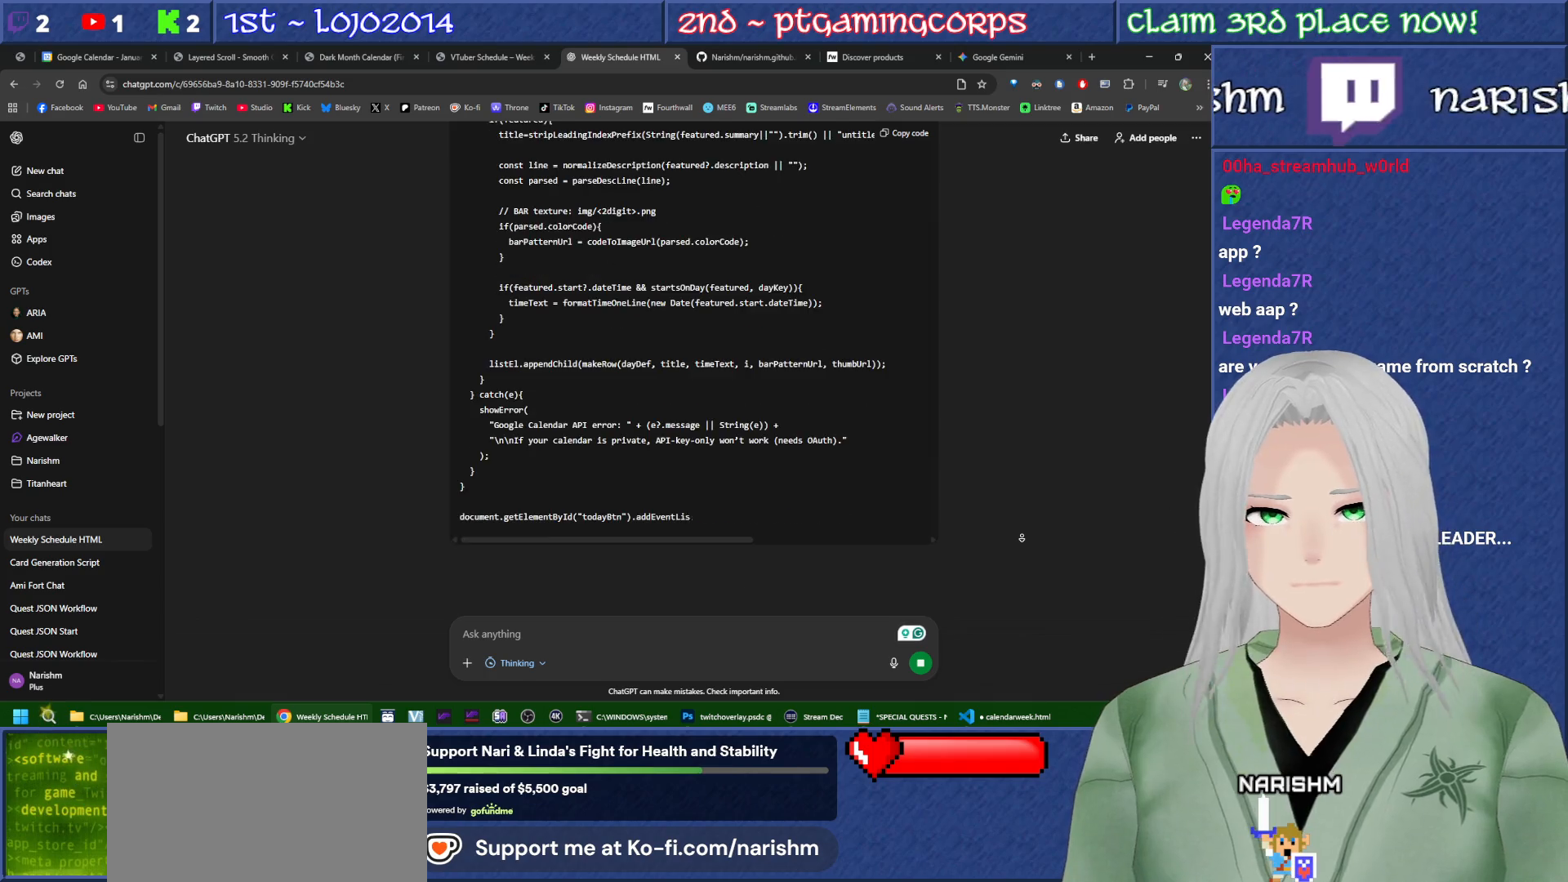
{"dt_ms": 500, "buttons": ["L1"], "events": [[33, "L2", "down"], [317, "L1", "down"], [367, "L2", "up"]]}
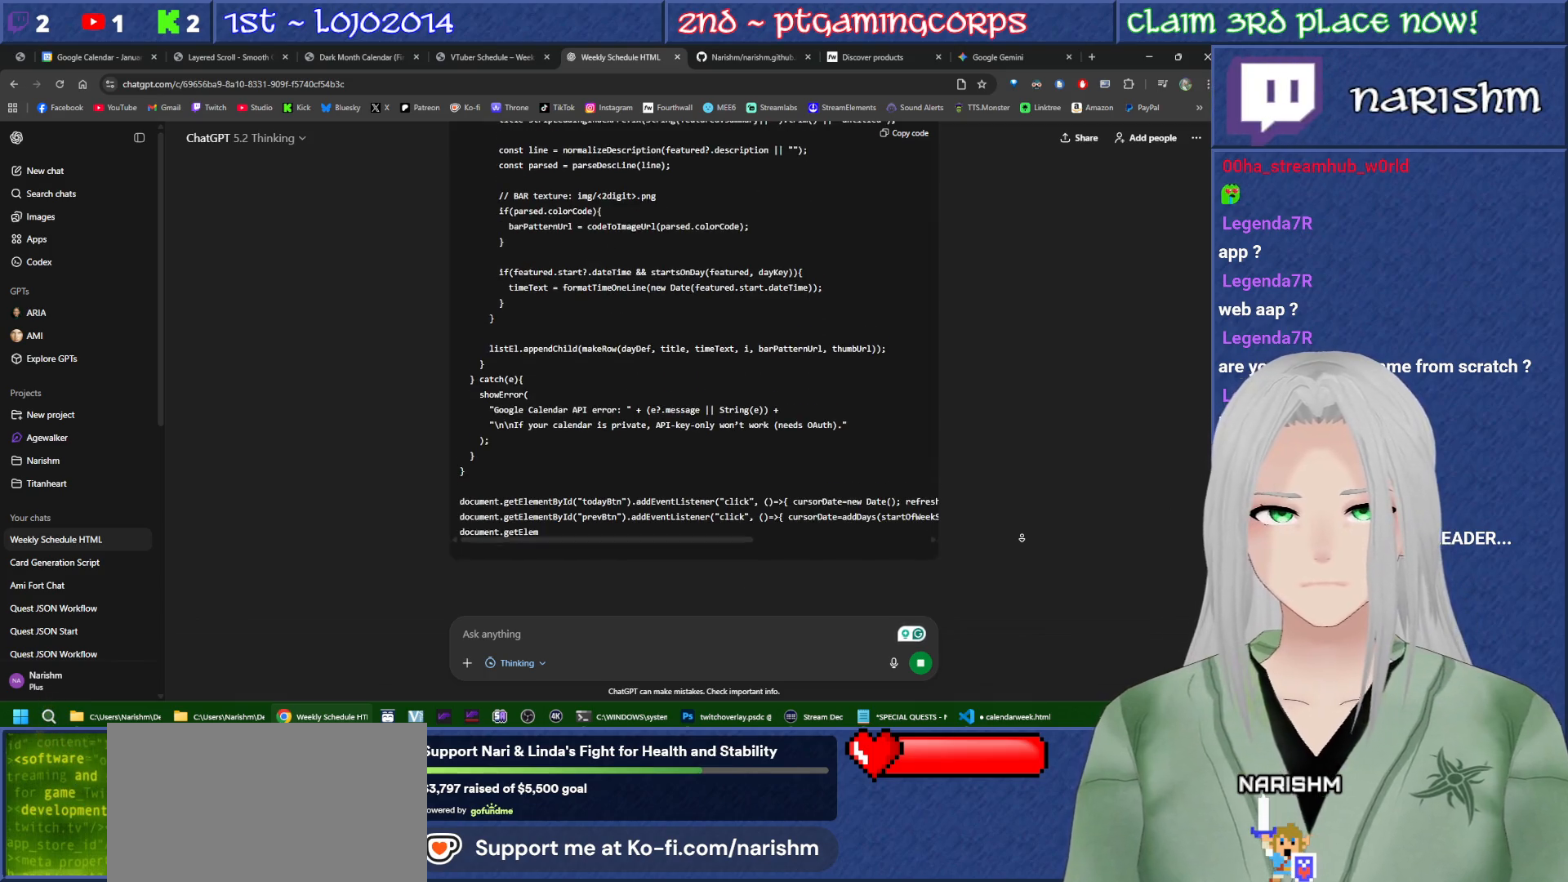
{"dt_ms": 1000, "buttons": []}